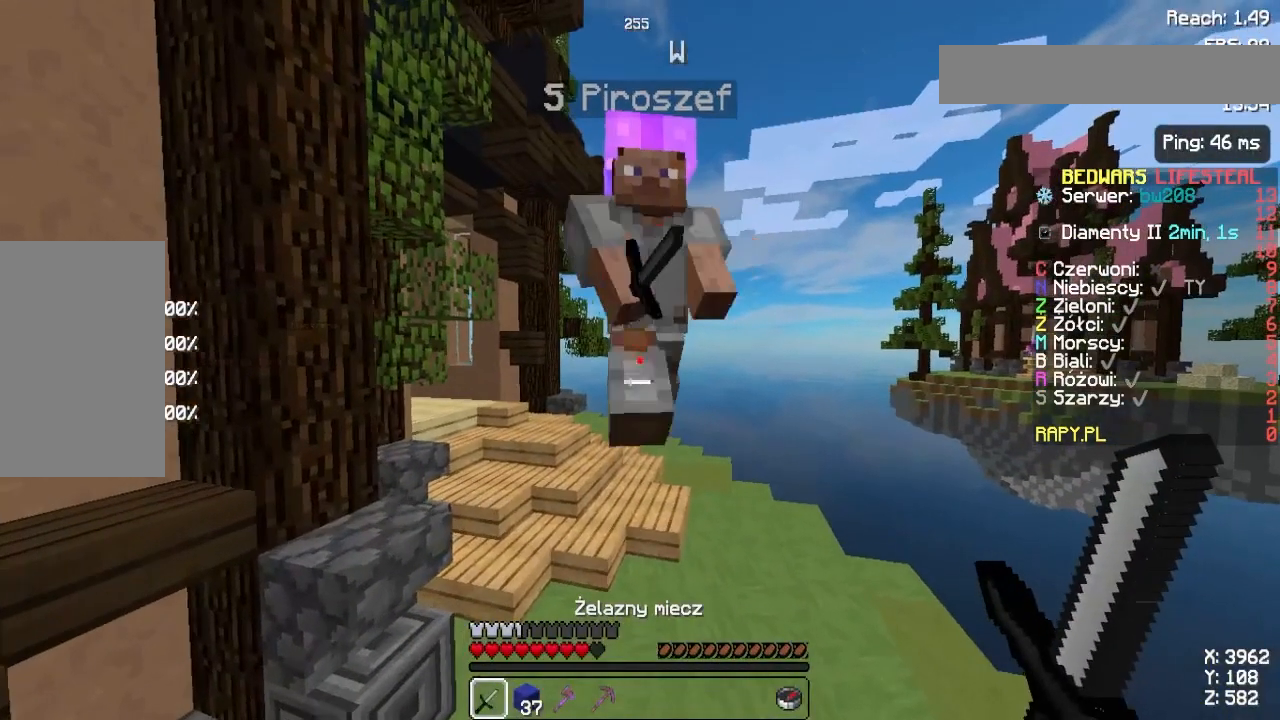
Gameplay with keyboard and mouse; each line is a JSON object with the keys and mouse buttons held at the frame after it. "events" lists presses ("down") and releases ("up") of "a", "d", "s", "space", "w", "mouse_left" and "mouse_right" between this image and that frame as [ms after this image, input, new state], when the widget could be followed in between. "mouse_left", "mouse_right" = the "left", "right" buttons of the "mouse" list. No other keys are recorded. Fast repeated clicks can show as one long hold. Not read: mouse_move.
{"keys": ["d"], "mouse": ["left"], "events": [[133, "d", "down"]]}
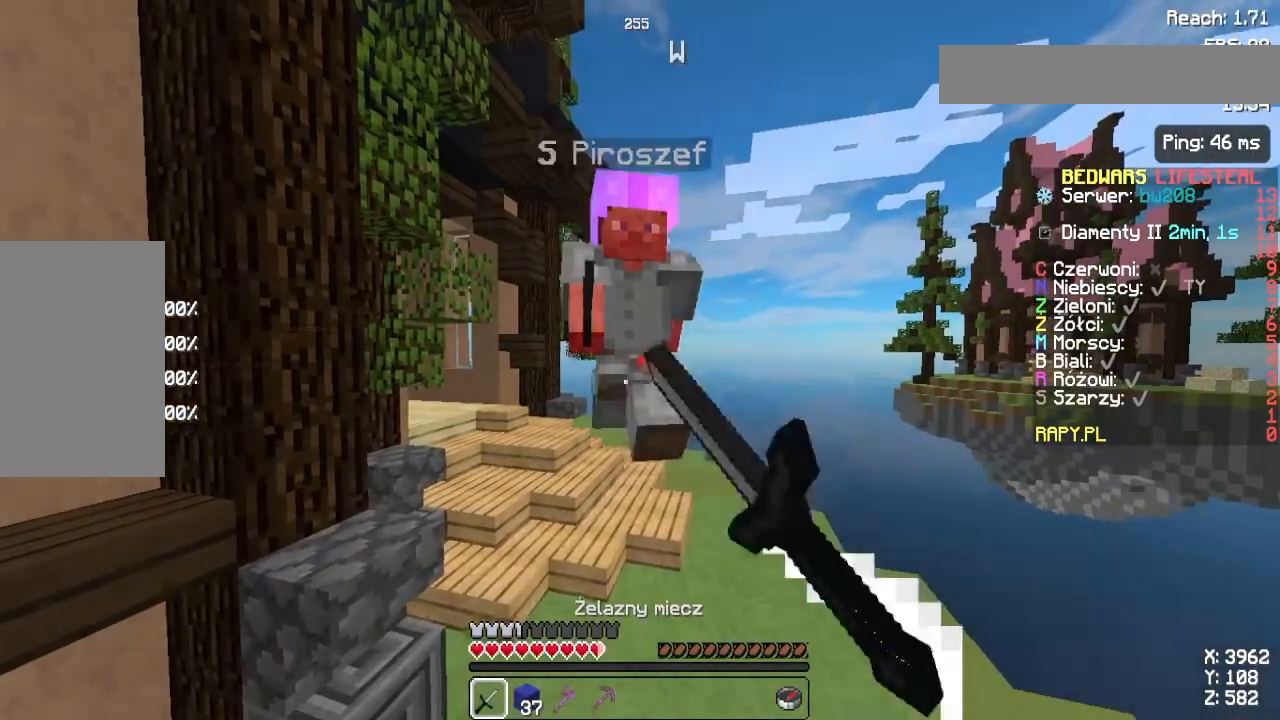
{"keys": ["d"], "mouse": [], "events": [[50, "mouse_left", "up"]]}
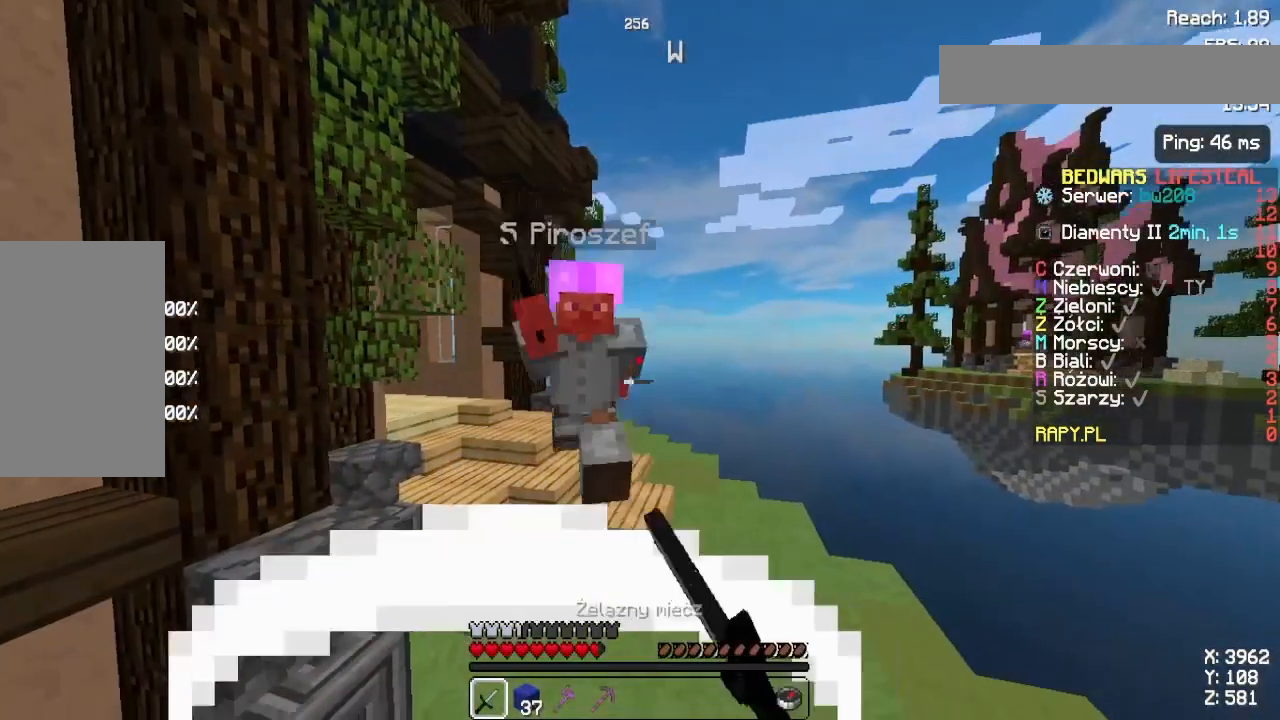
{"keys": ["d", "w"], "mouse": [], "events": [[300, "w", "down"]]}
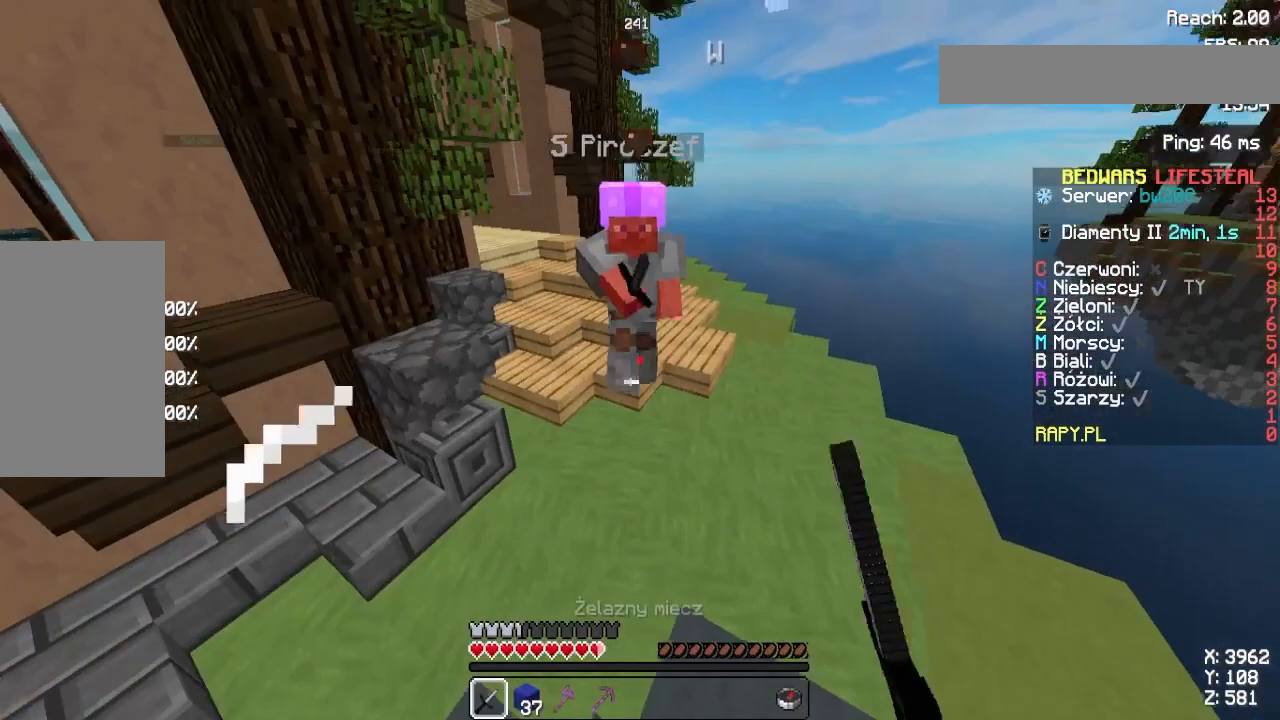
{"keys": ["w"], "mouse": [], "events": [[133, "d", "up"]]}
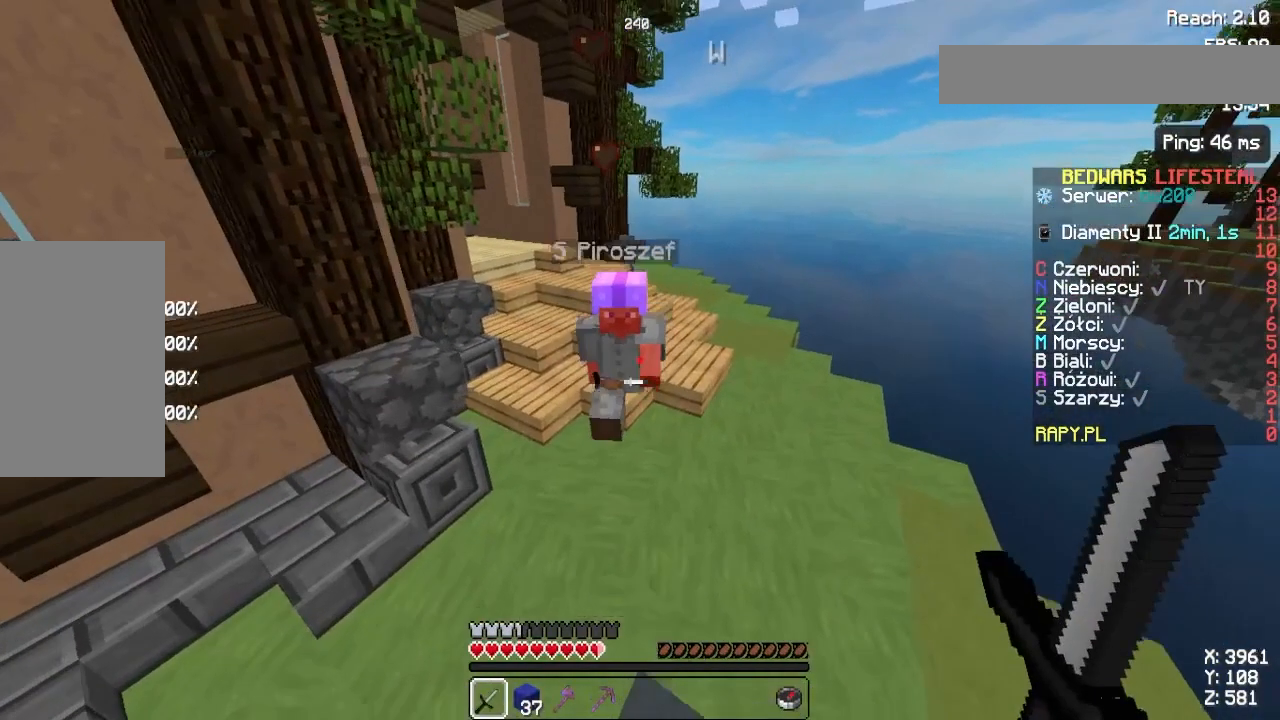
{"keys": ["w"], "mouse": [], "events": []}
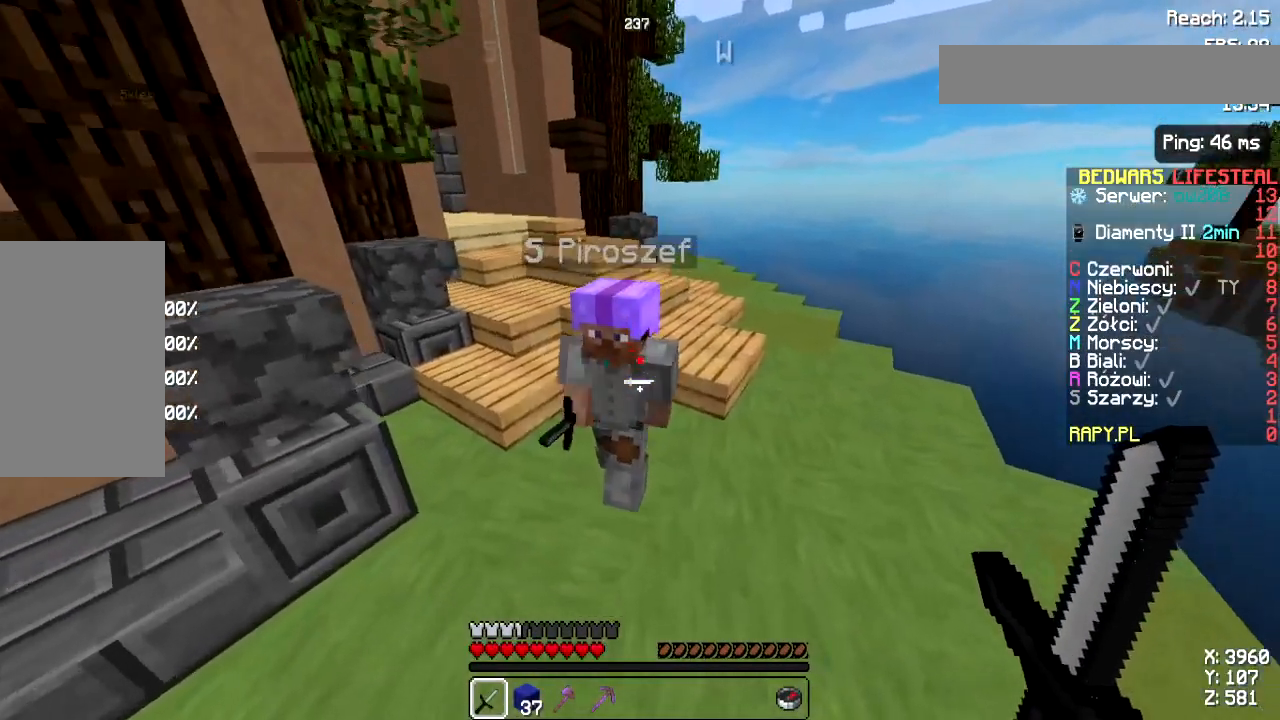
{"keys": ["w"], "mouse": [], "events": [[17, "mouse_left", "down"], [67, "s", "down"], [117, "w", "up"], [183, "mouse_left", "up"], [283, "a", "down"], [317, "s", "up"], [417, "w", "down"], [467, "a", "up"]]}
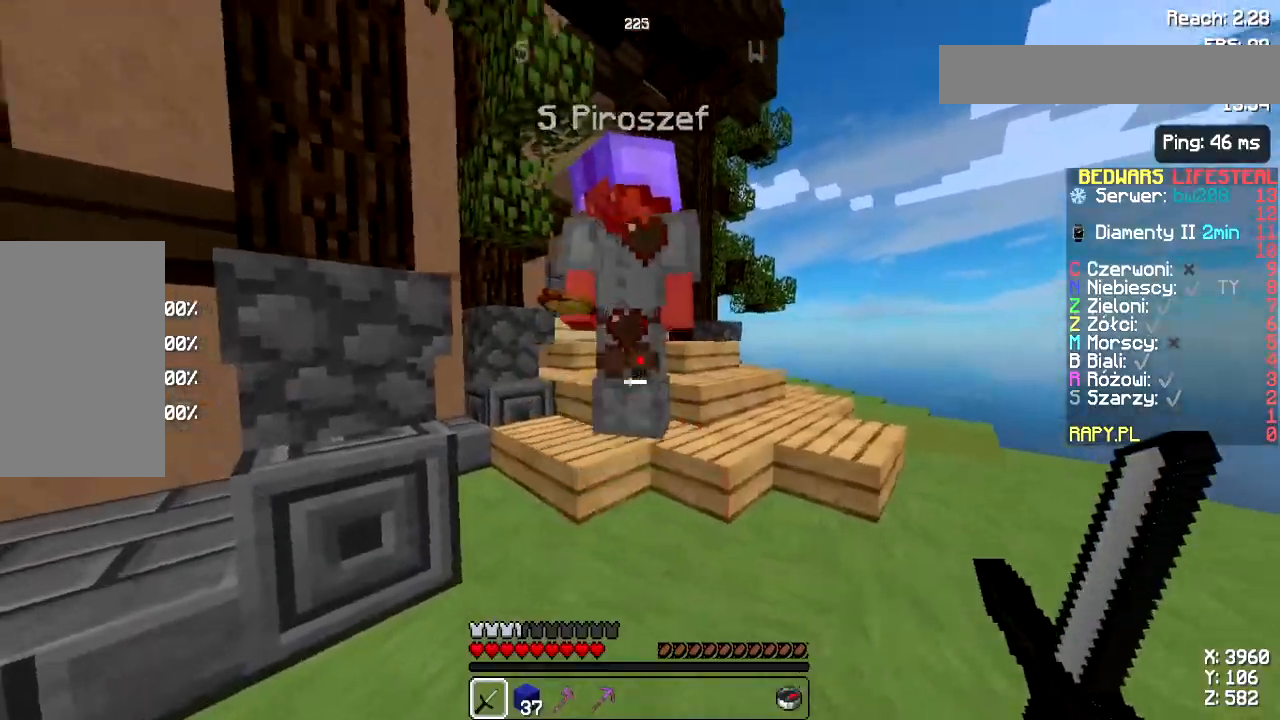
{"keys": ["w"], "mouse": [], "events": [[117, "w", "up"], [150, "d", "down"], [183, "mouse_left", "down"], [267, "mouse_left", "up"], [333, "d", "up"], [367, "w", "down"]]}
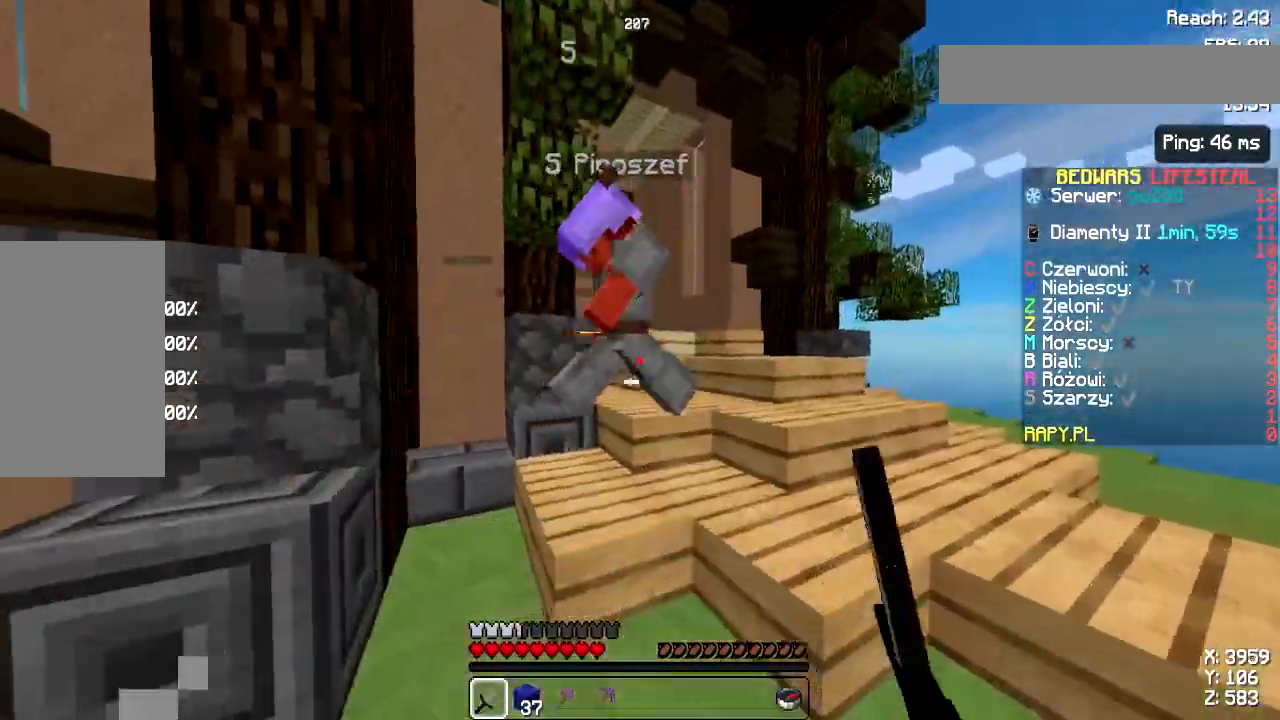
{"keys": ["w"], "mouse": [], "events": [[300, "mouse_left", "down"], [333, "s", "down"], [333, "w", "up"], [417, "mouse_left", "up"], [433, "s", "up"], [467, "w", "down"]]}
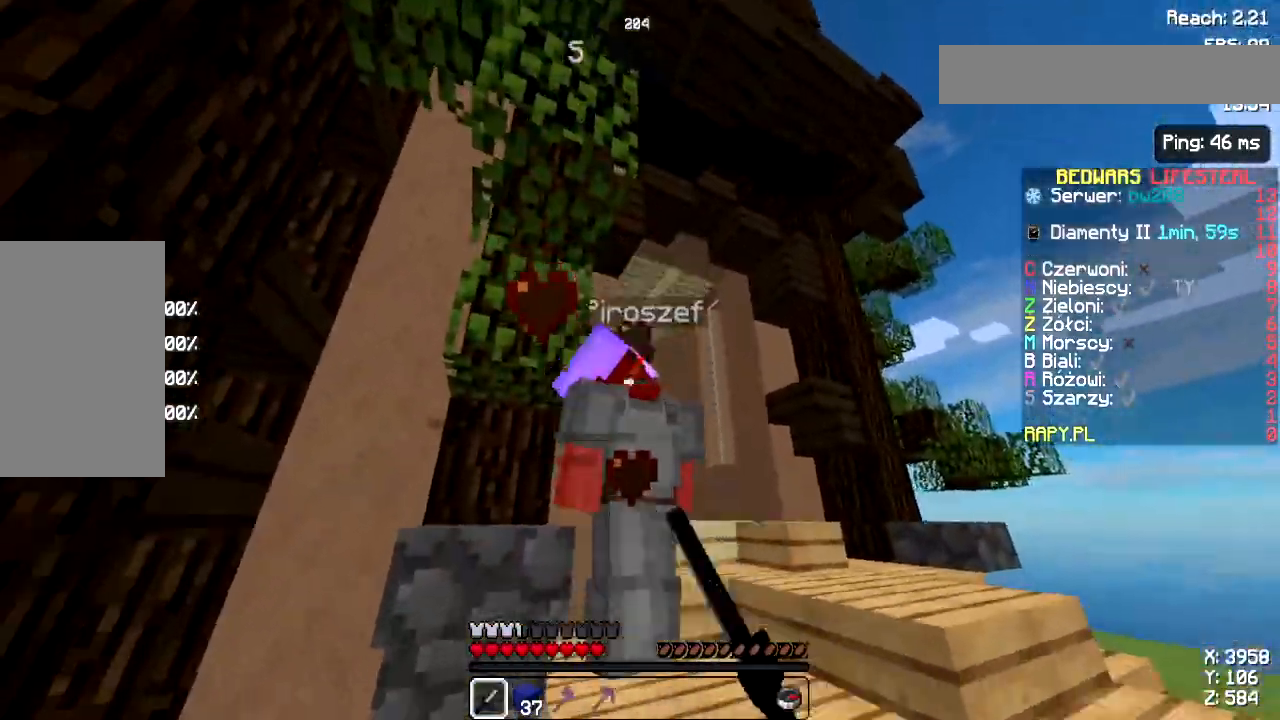
{"keys": [], "mouse": ["left"], "events": [[283, "w", "up"], [483, "mouse_left", "down"]]}
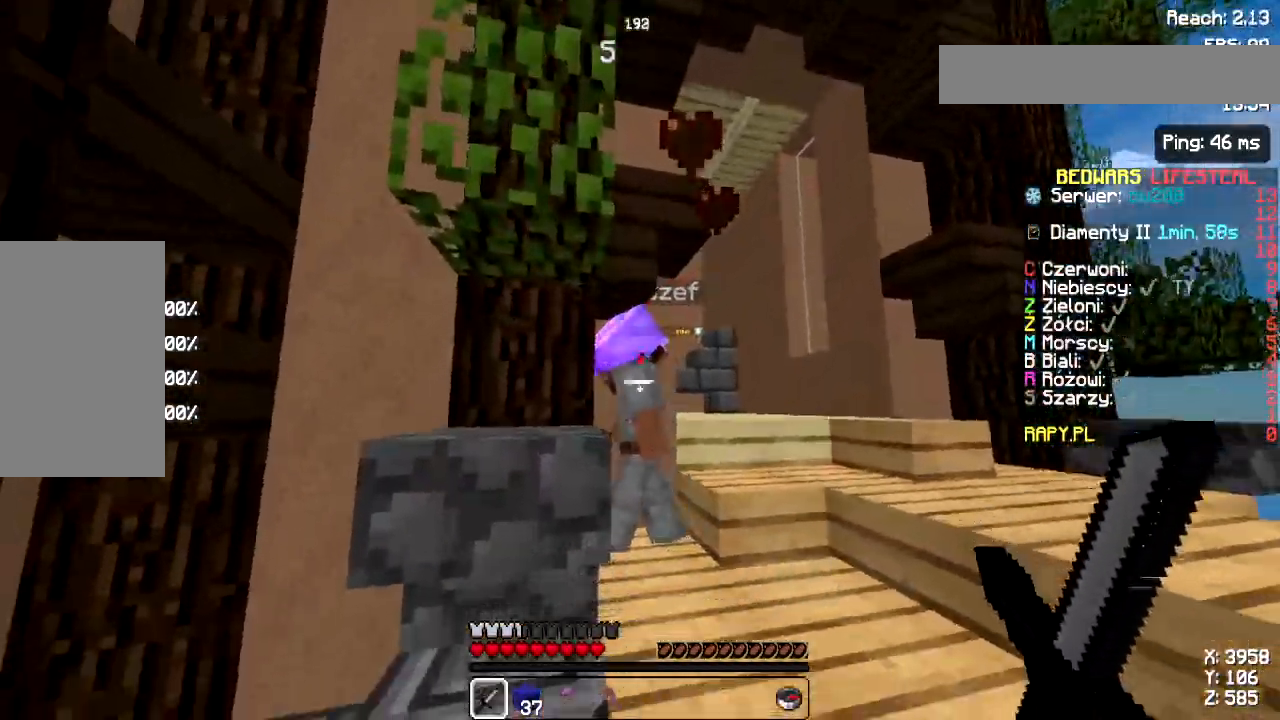
{"keys": [], "mouse": [], "events": [[117, "w", "down"], [133, "mouse_left", "up"], [250, "w", "up"]]}
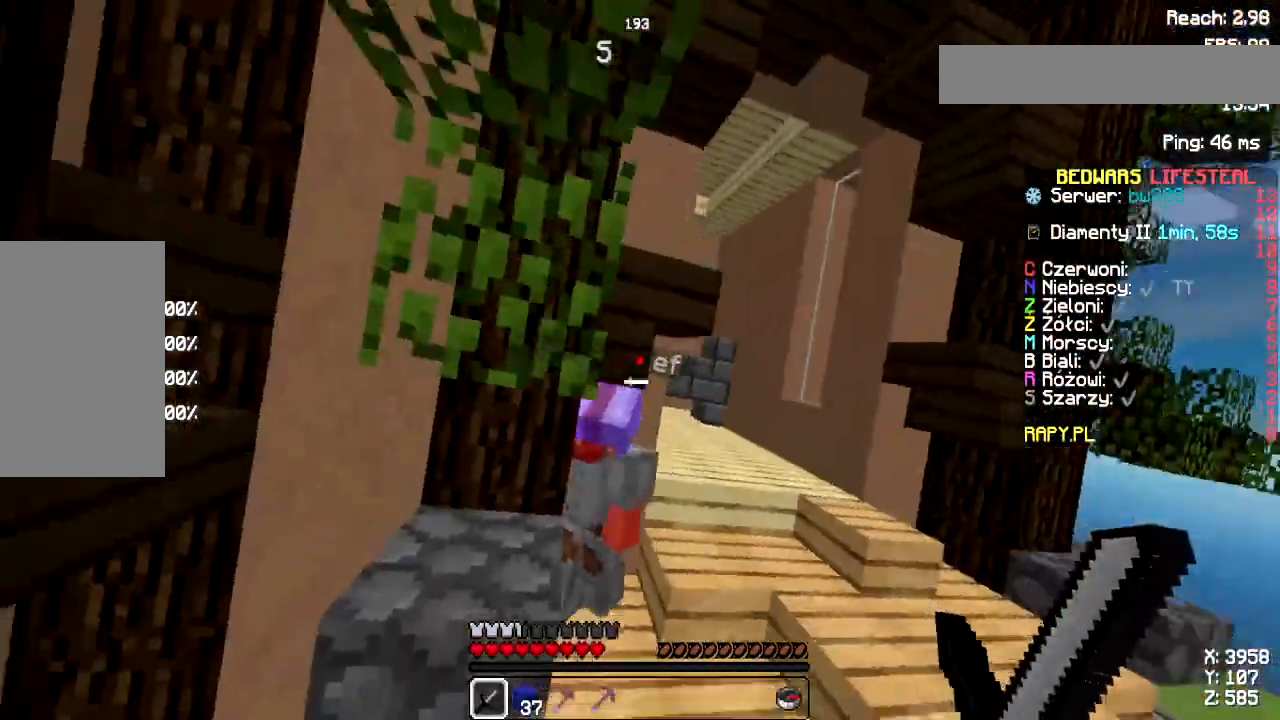
{"keys": ["w"], "mouse": [], "events": [[117, "mouse_left", "down"], [117, "s", "down"], [217, "mouse_left", "up"], [267, "s", "up"], [317, "w", "down"]]}
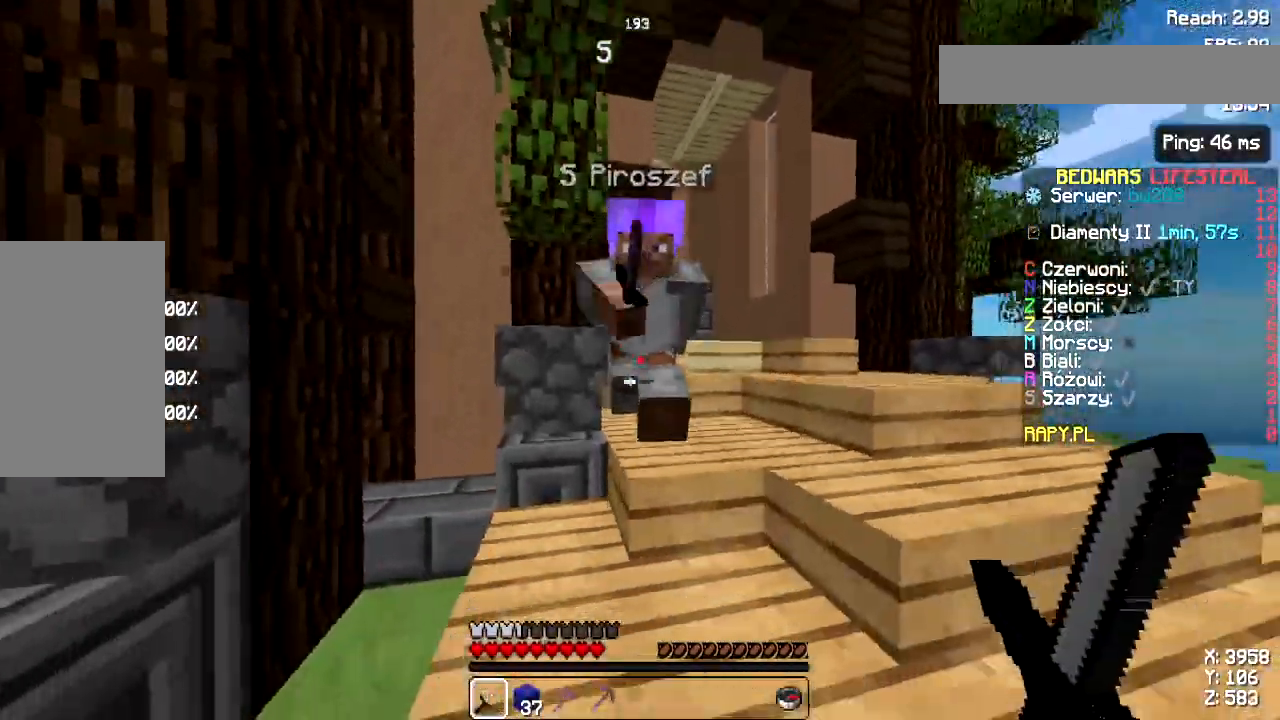
{"keys": ["a"], "mouse": [], "events": [[50, "mouse_left", "down"], [183, "mouse_left", "up"], [317, "w", "up"], [417, "a", "down"]]}
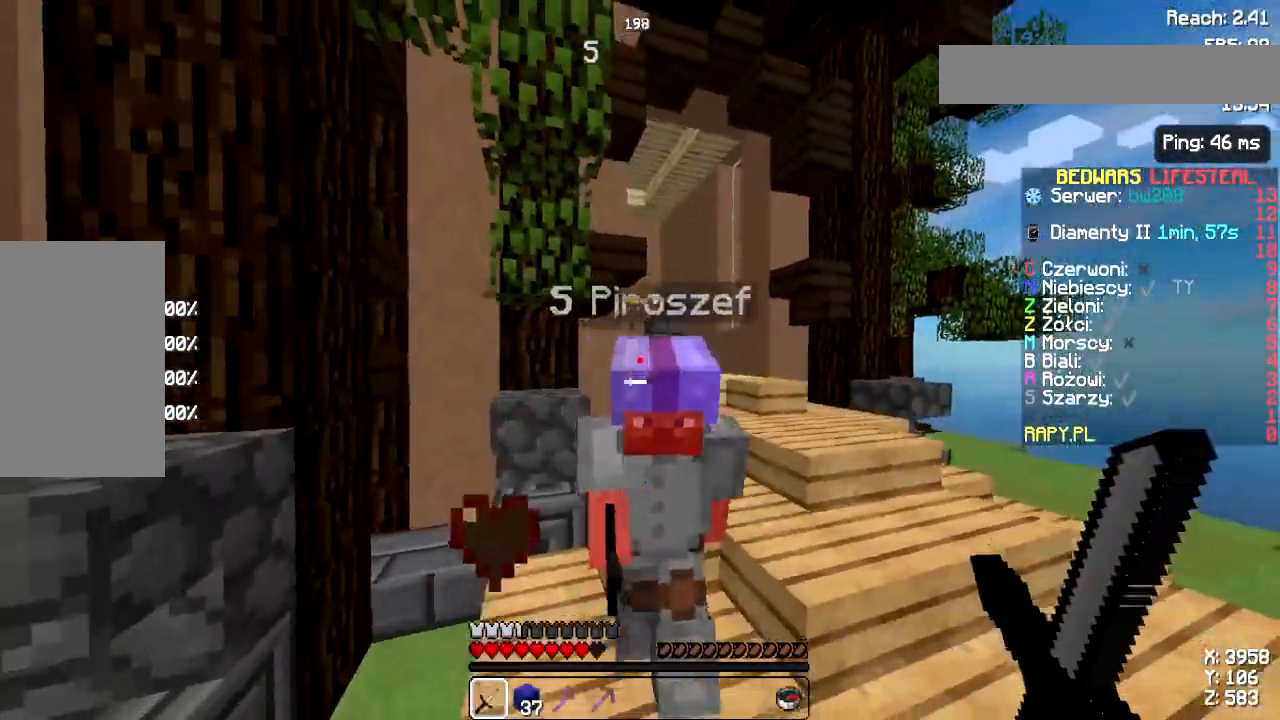
{"keys": ["a"], "mouse": [], "events": [[33, "w", "down"], [117, "mouse_left", "down"], [250, "mouse_left", "up"], [400, "w", "up"]]}
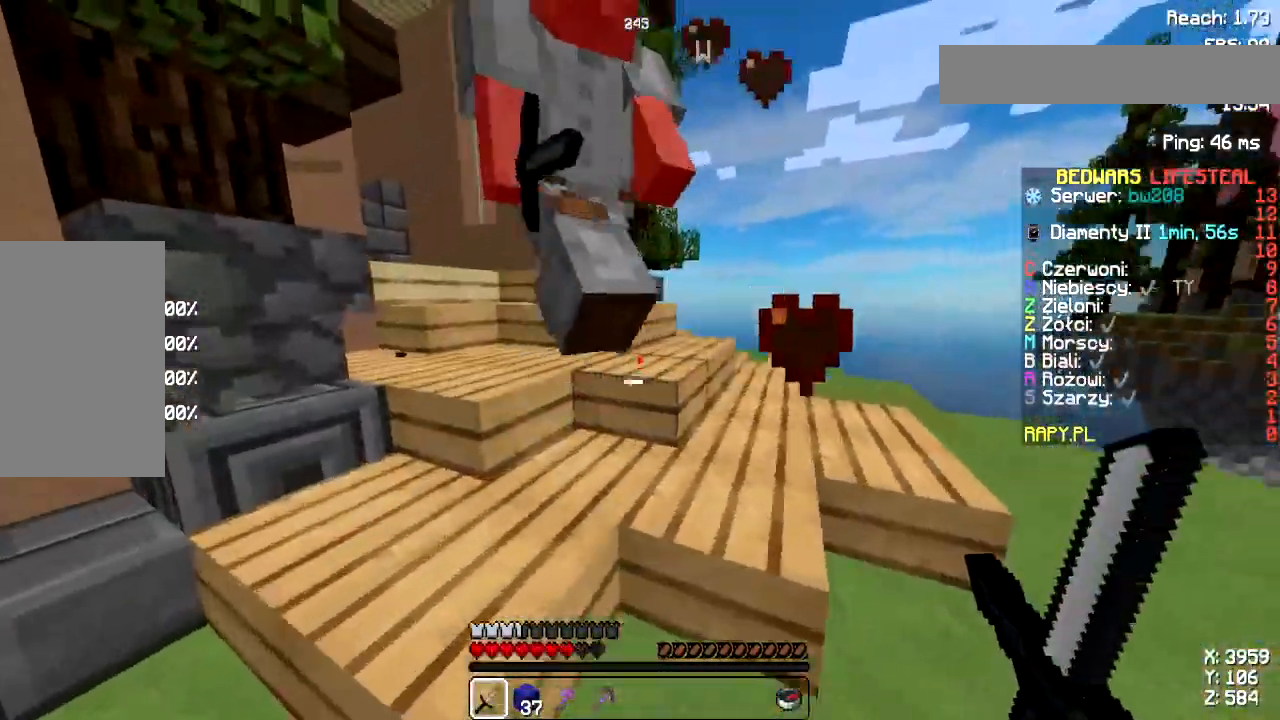
{"keys": ["d"], "mouse": [], "events": [[33, "w", "down"], [167, "a", "up"], [250, "d", "down"], [250, "mouse_left", "down"], [250, "w", "up"], [383, "mouse_left", "up"]]}
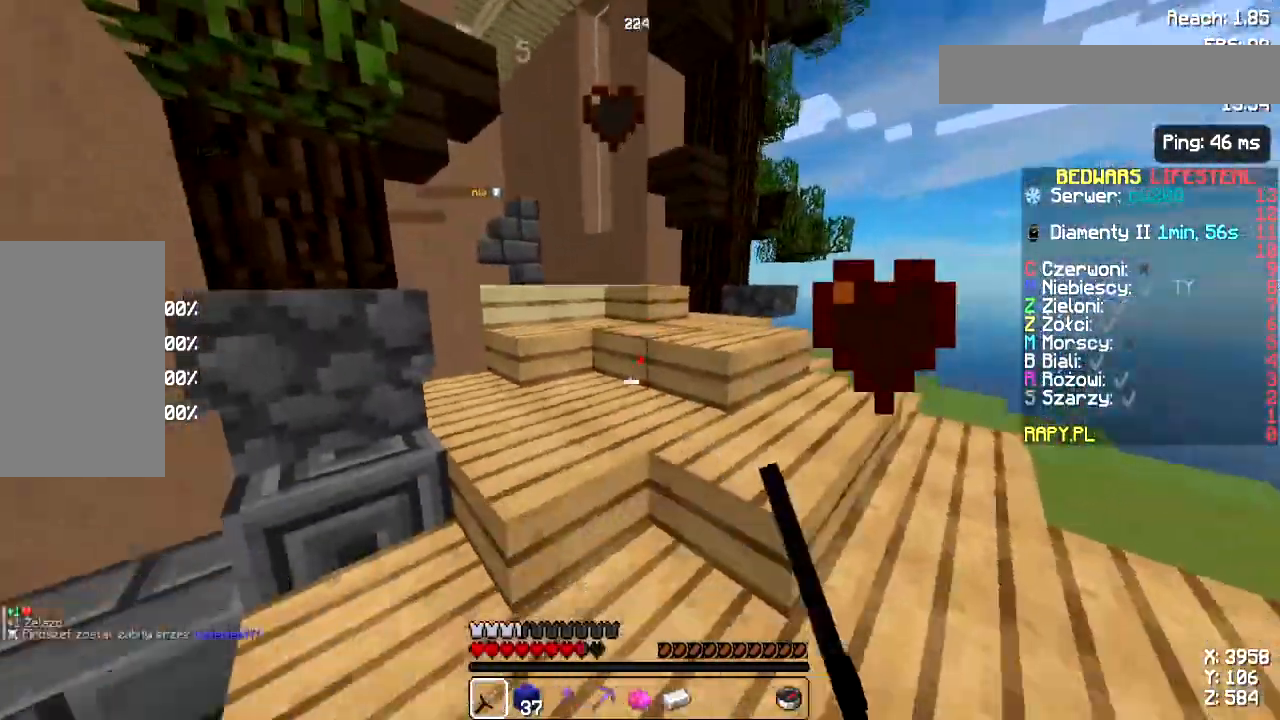
{"keys": ["w"], "mouse": [], "events": [[133, "w", "down"], [200, "d", "up"]]}
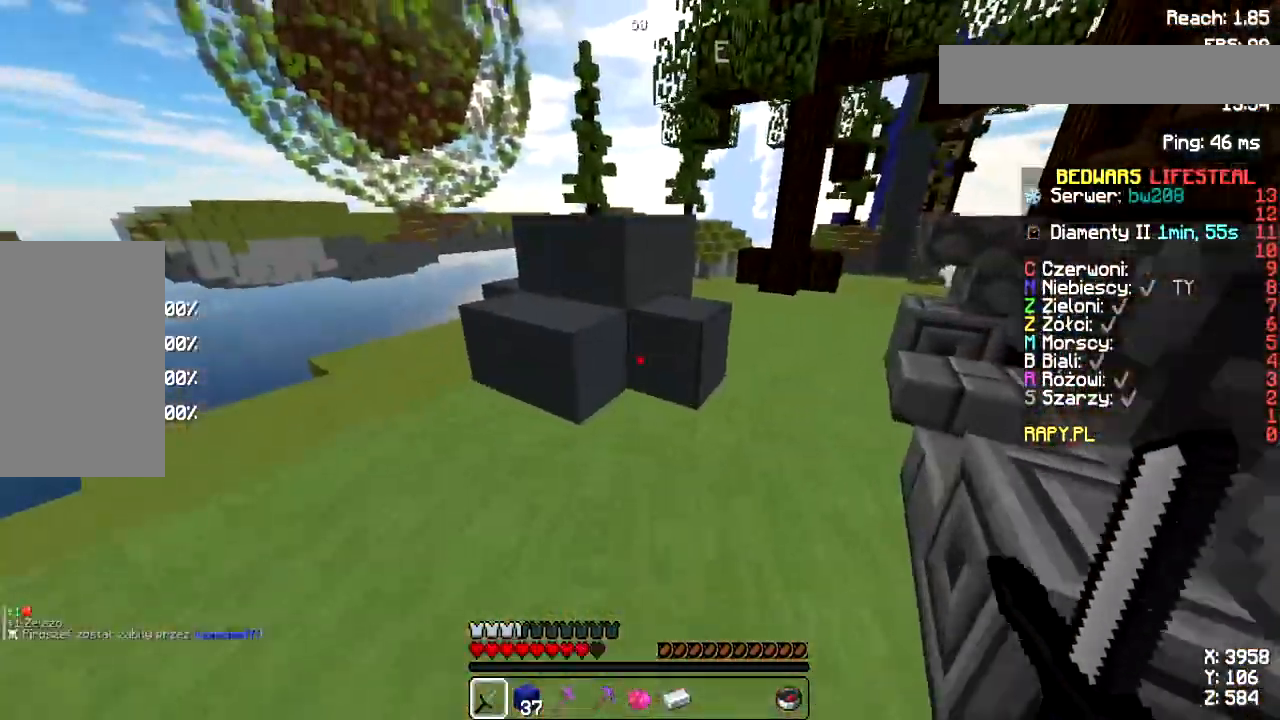
{"keys": [], "mouse": [], "events": [[433, "w", "up"]]}
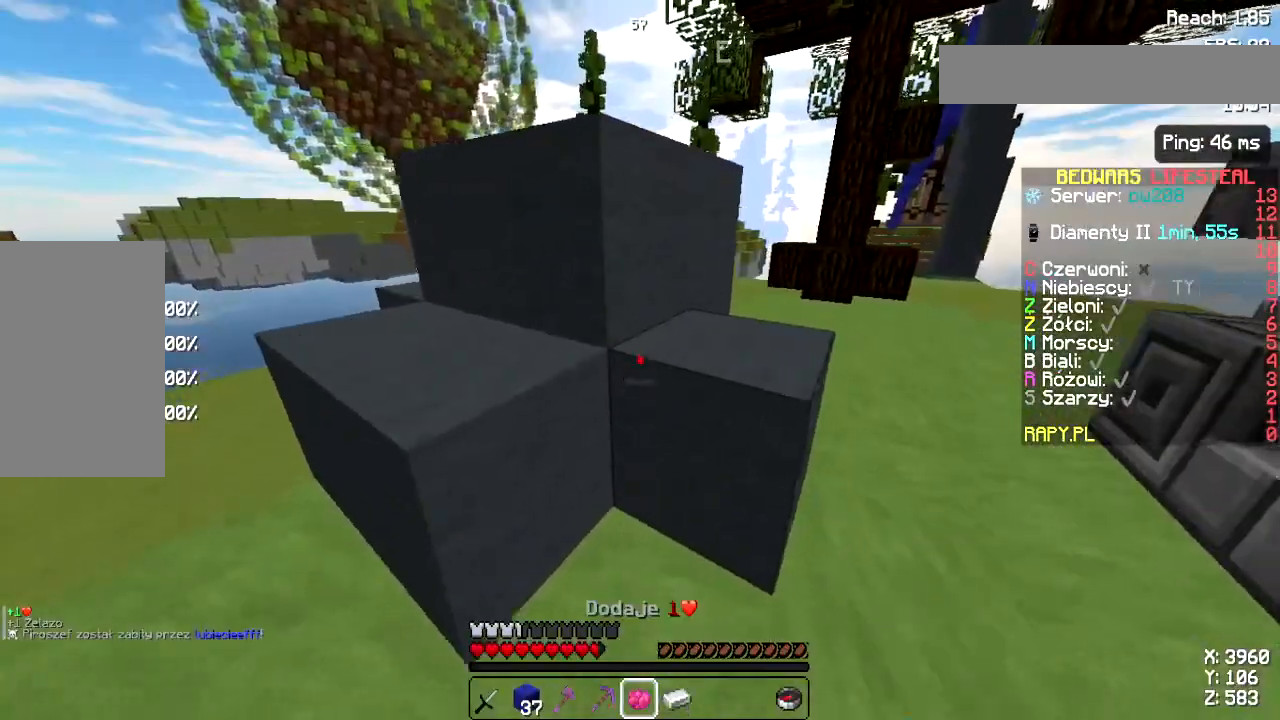
{"keys": ["d"], "mouse": ["left"], "events": [[117, "mouse_right", "down"], [133, "d", "down"], [283, "mouse_right", "up"], [467, "mouse_left", "down"]]}
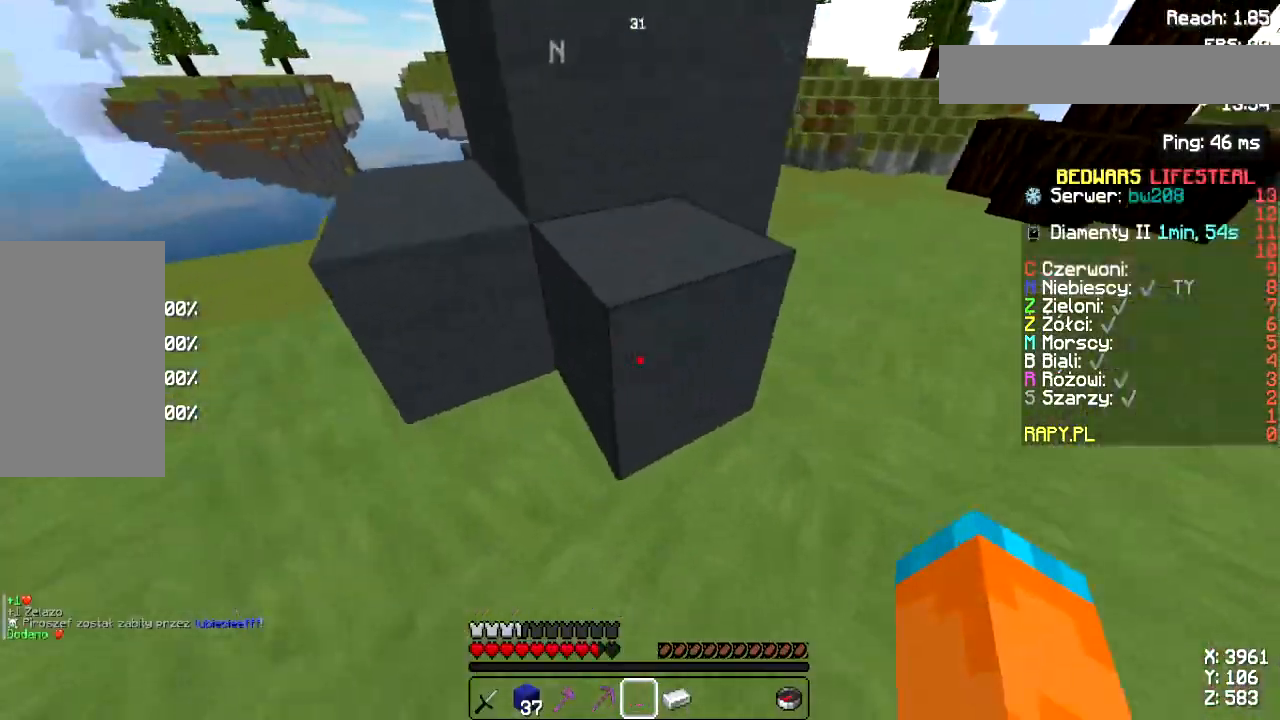
{"keys": [], "mouse": ["left"], "events": [[33, "w", "down"], [183, "d", "up"], [200, "w", "up"]]}
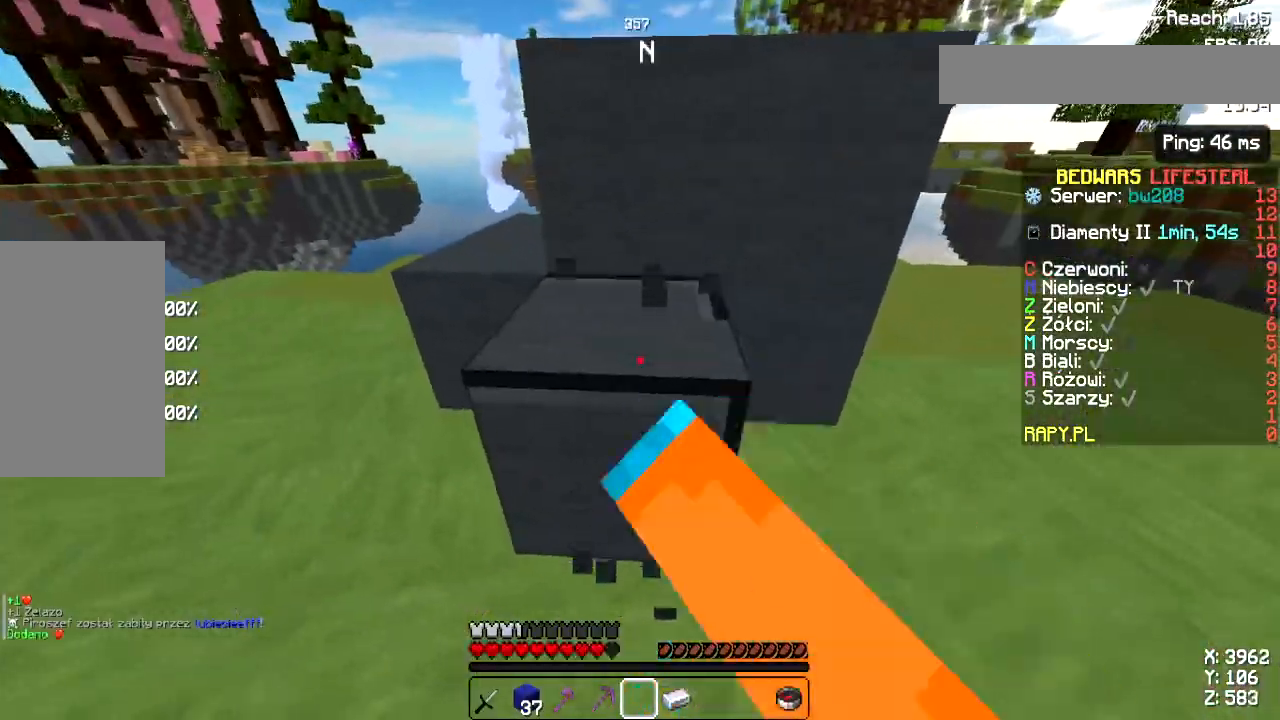
{"keys": [], "mouse": ["left"], "events": []}
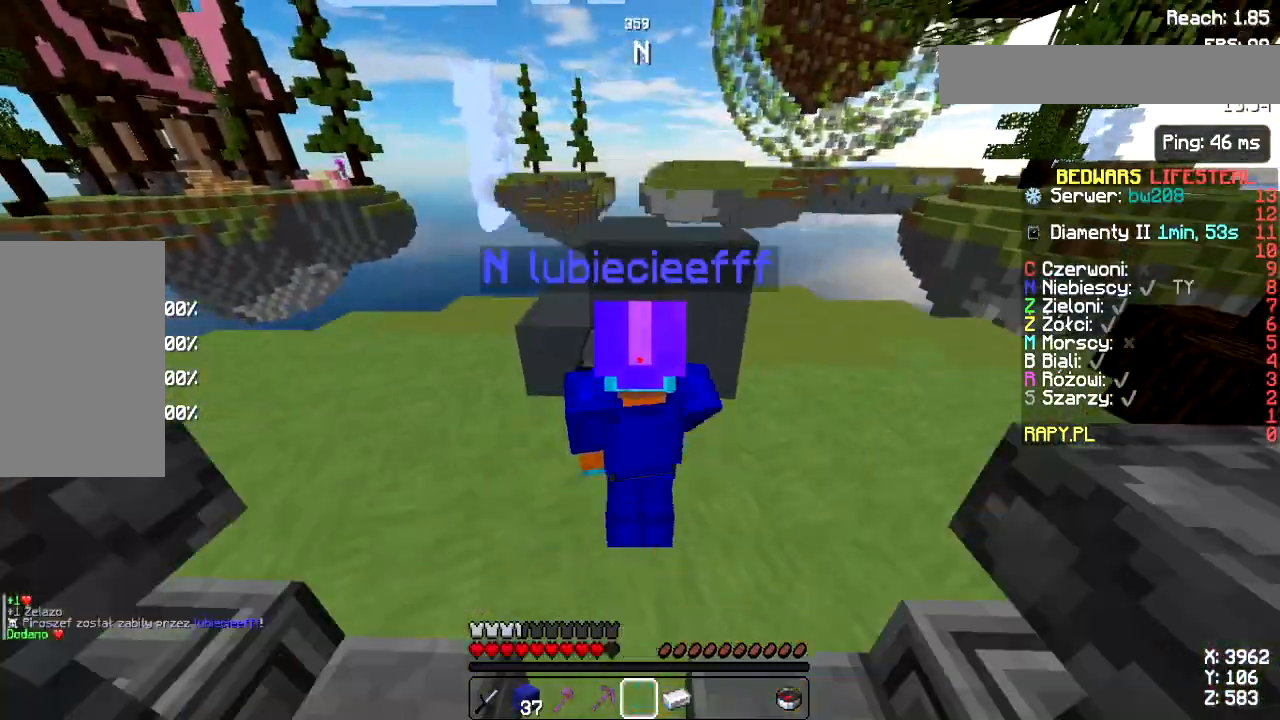
{"keys": [], "mouse": ["left"], "events": []}
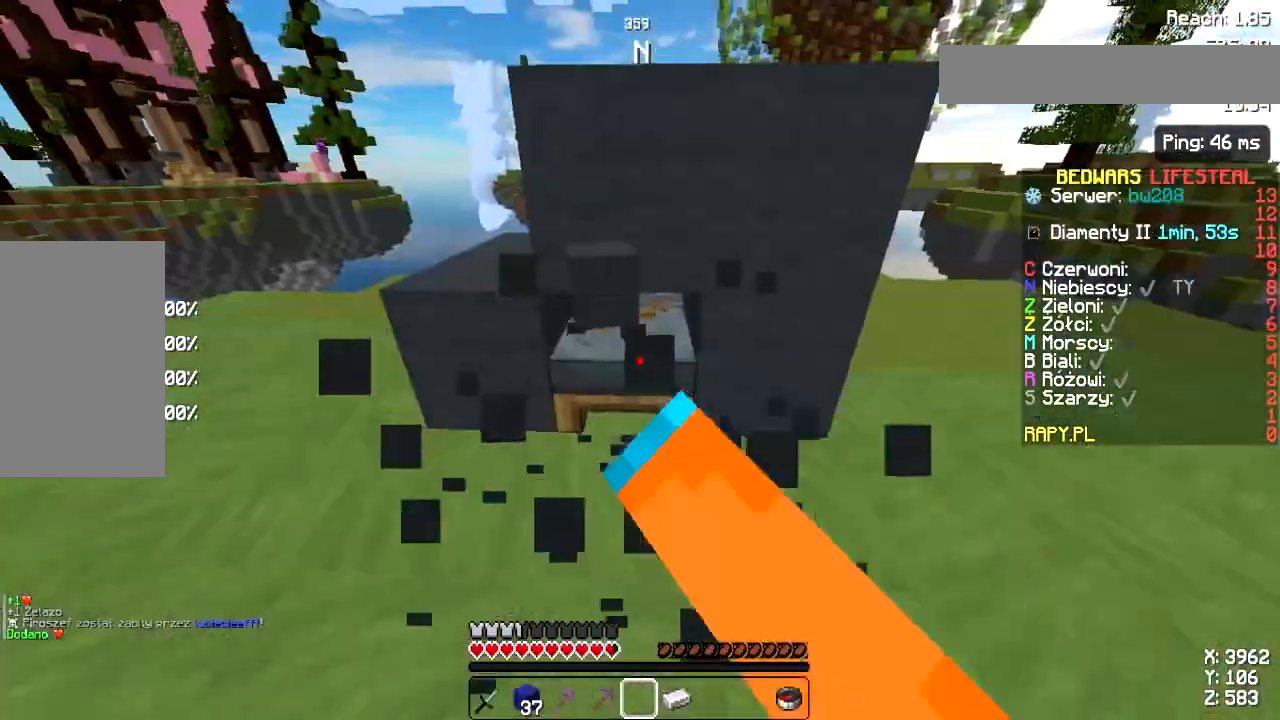
{"keys": ["a"], "mouse": ["left"], "events": [[333, "a", "down"]]}
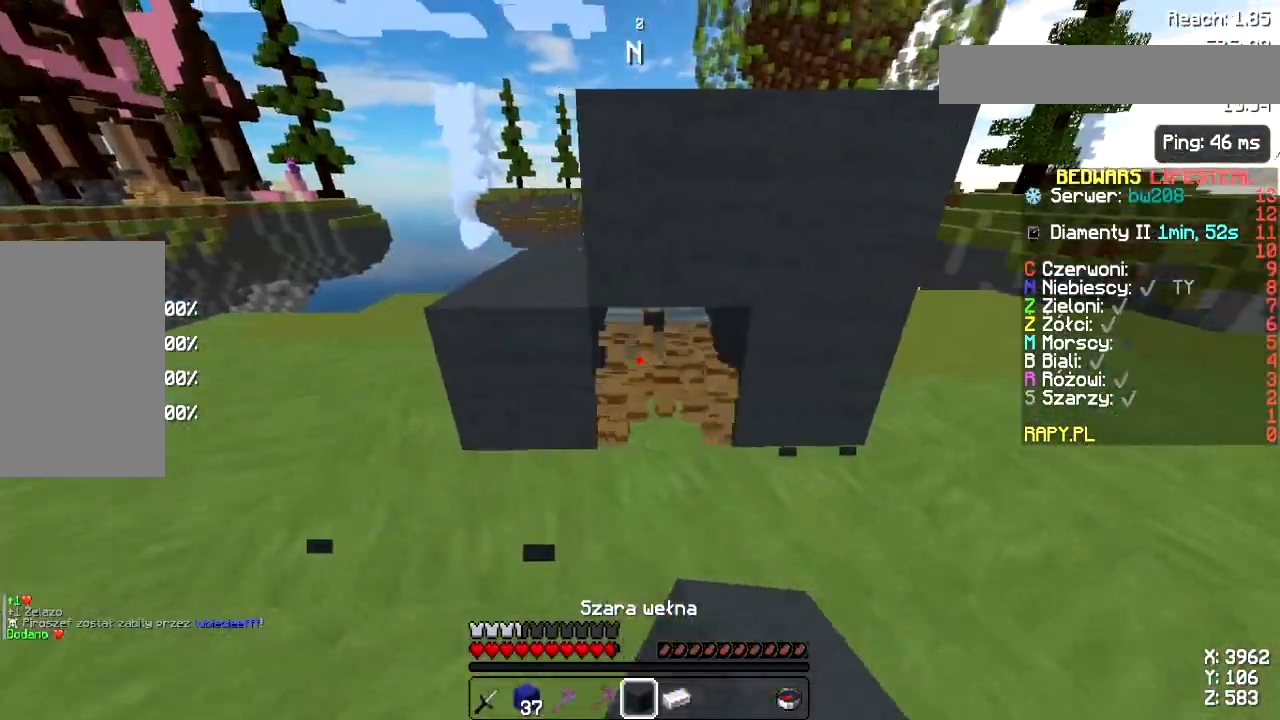
{"keys": ["a", "w"], "mouse": [], "events": [[17, "w", "down"], [350, "mouse_left", "up"]]}
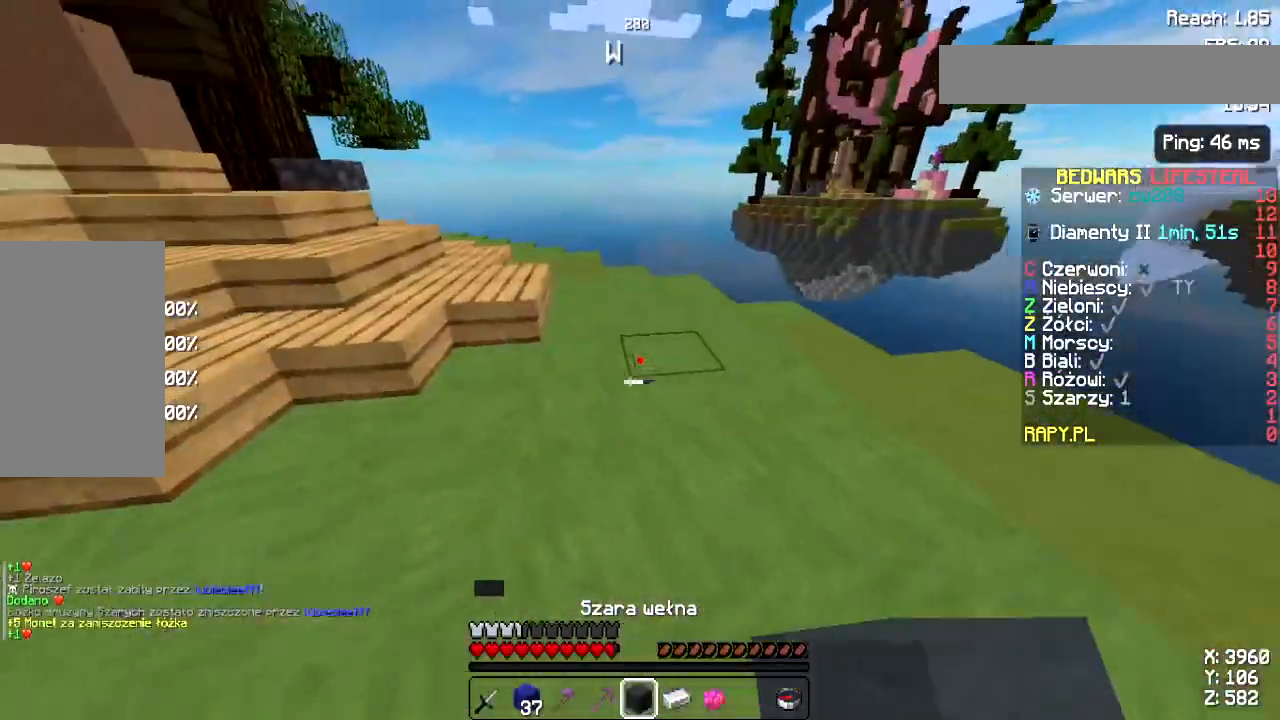
{"keys": [], "mouse": [], "events": [[83, "a", "up"], [333, "w", "up"]]}
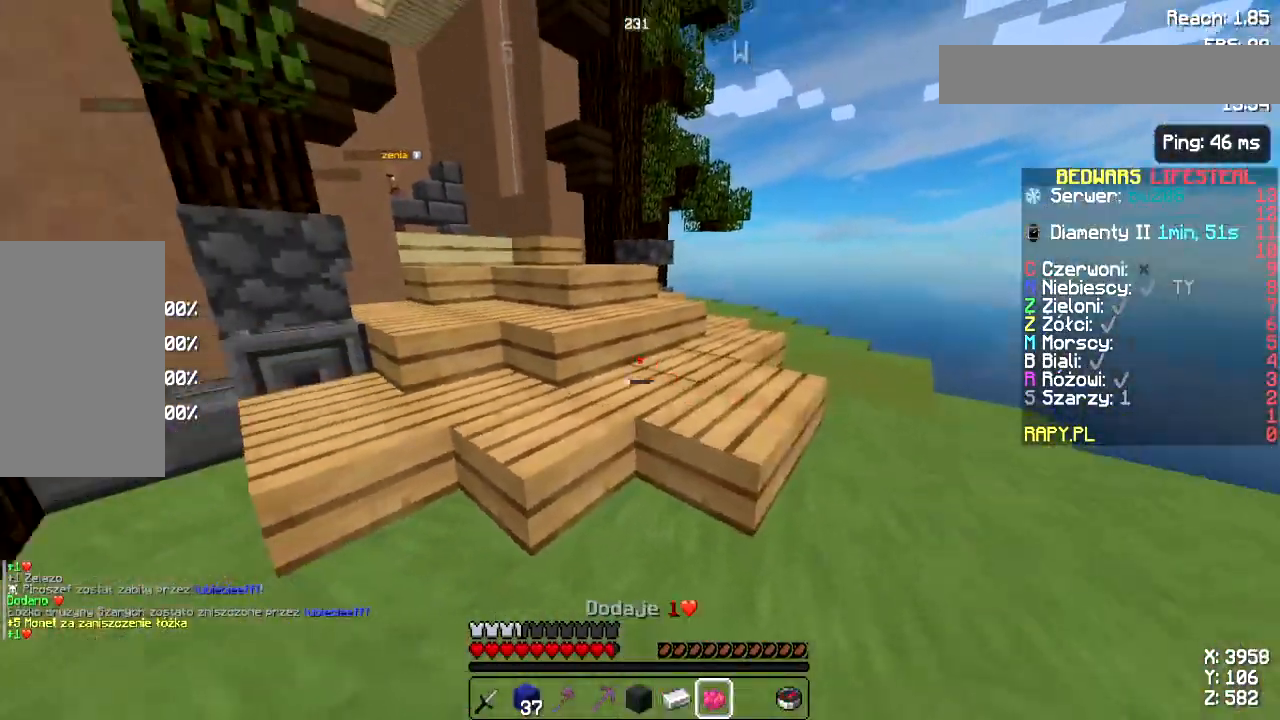
{"keys": ["d", "w"], "mouse": [], "events": [[150, "w", "down"], [317, "space", "down"], [333, "mouse_right", "down"], [417, "mouse_right", "up"], [467, "d", "down"], [500, "space", "up"]]}
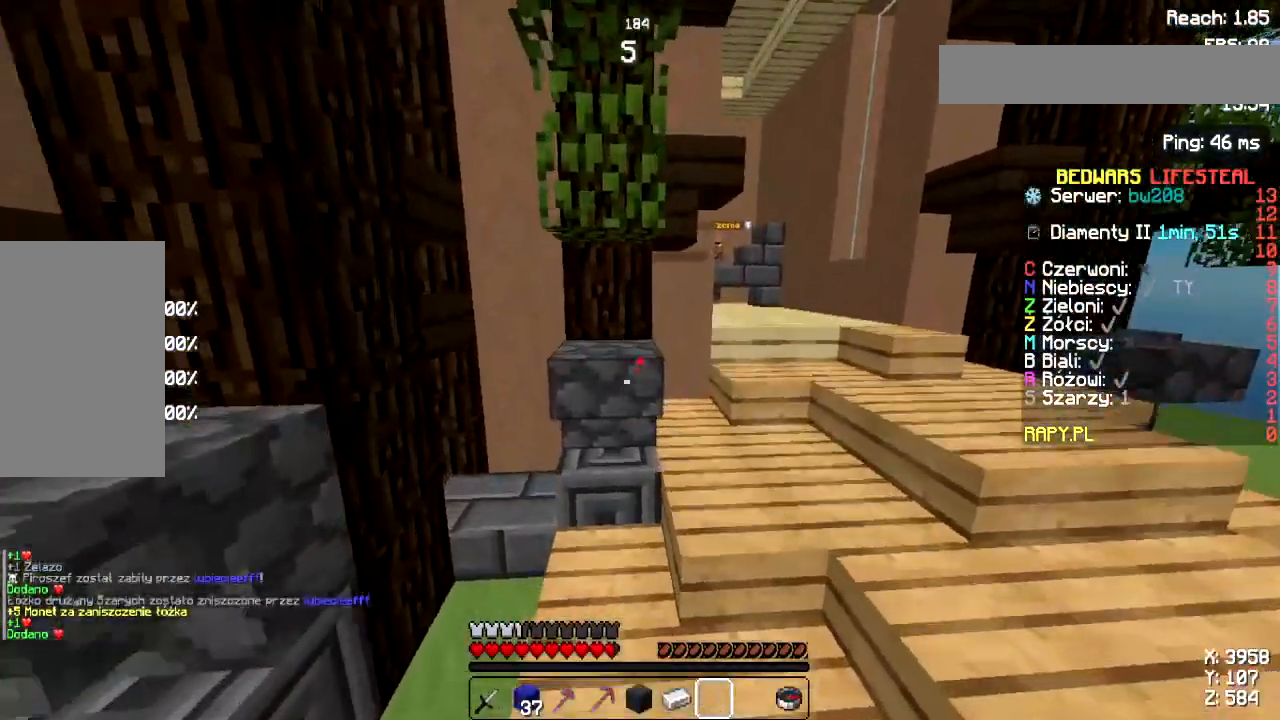
{"keys": ["d", "w"], "mouse": [], "events": []}
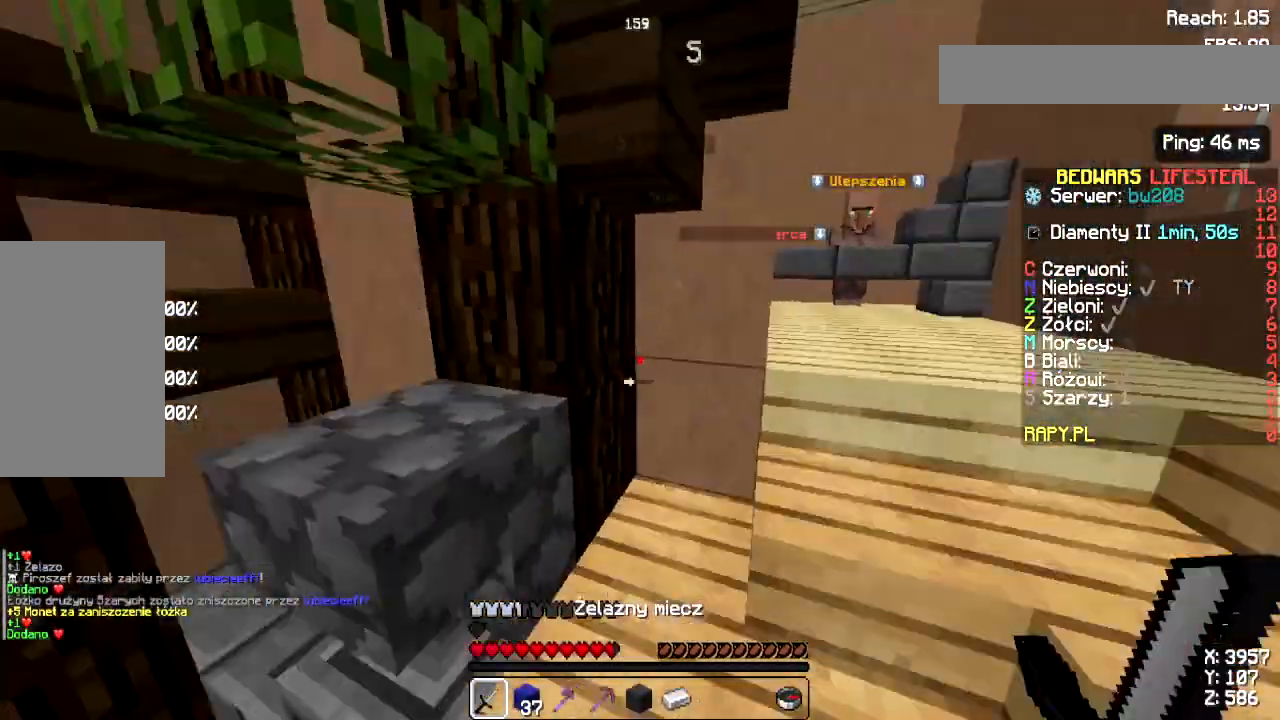
{"keys": ["d", "space", "w"], "mouse": [], "events": [[450, "space", "down"]]}